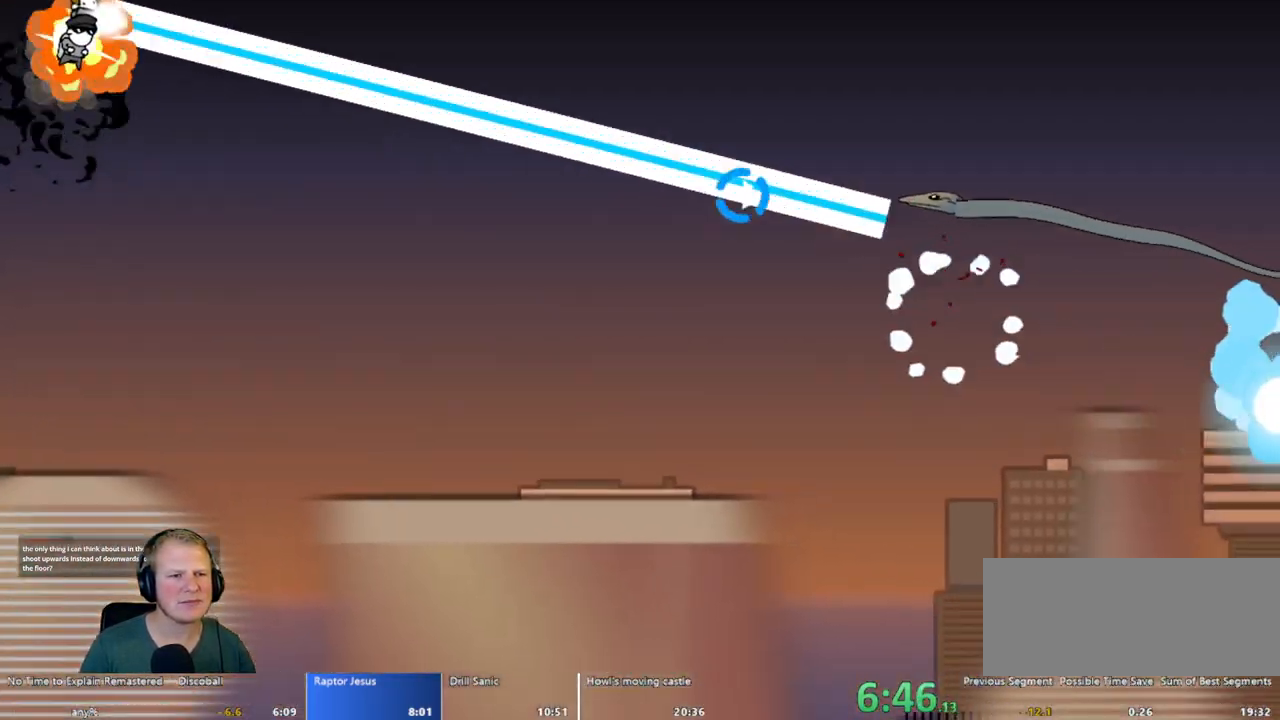
Gameplay with keyboard and mouse; each line is a JSON object with the keys and mouse buttons held at the frame after it. "events" lists presses ("down") and releases ("up") of "a", "d", "escape", "s", "w", "mouse_left" and "mouse_right" between this image and that frame as [ms after this image, input, new state], when the widget could be followed in between. "mouse_left", "mouse_right" = the "left", "right" buttons of the "mouse" list. No other keys are recorded. Mouse movement is not recorded.
{"keys": ["a", "w"], "mouse": ["left"], "events": []}
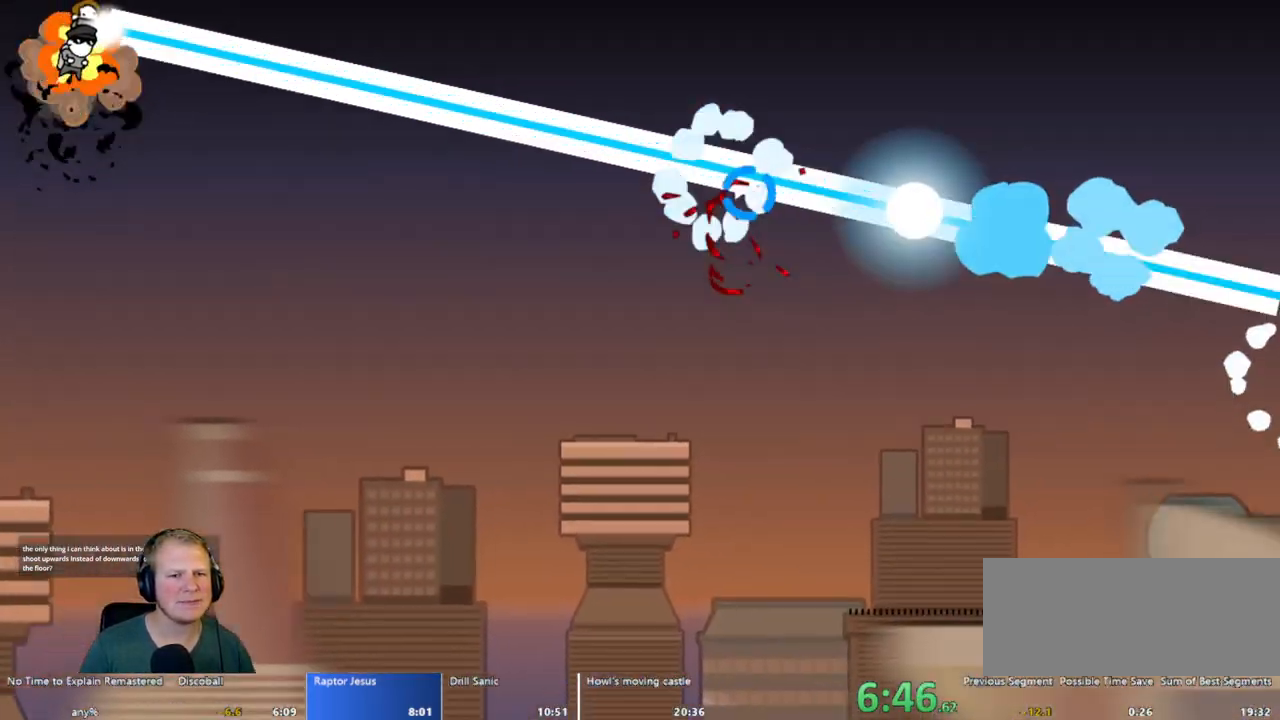
{"keys": ["a", "w"], "mouse": ["left"], "events": []}
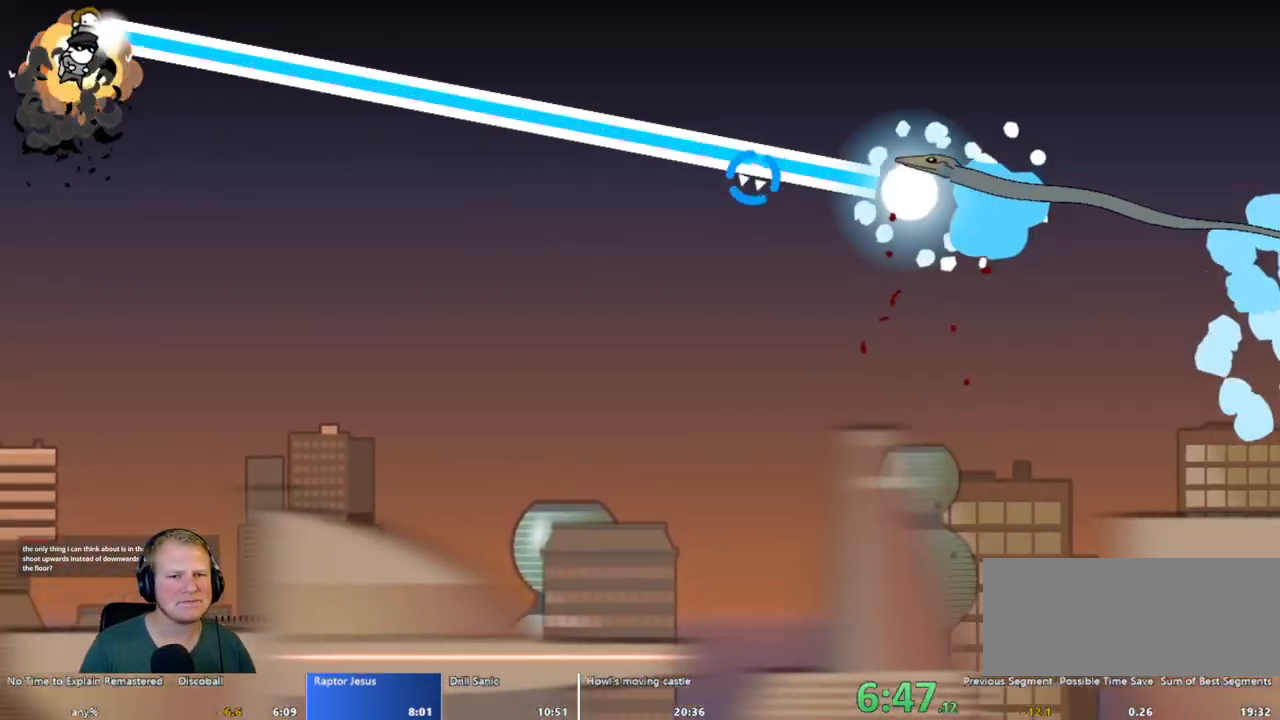
{"keys": ["a", "w"], "mouse": ["left"], "events": []}
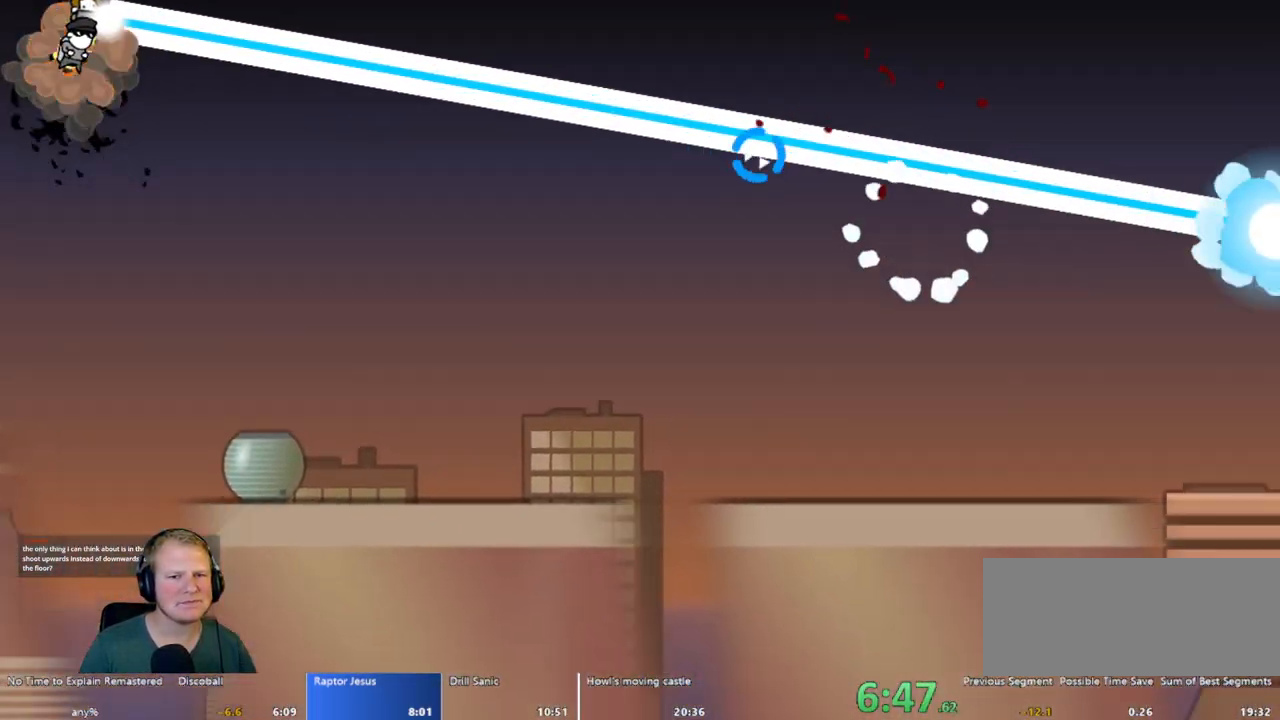
{"keys": ["a", "w"], "mouse": [], "events": [[183, "mouse_left", "up"]]}
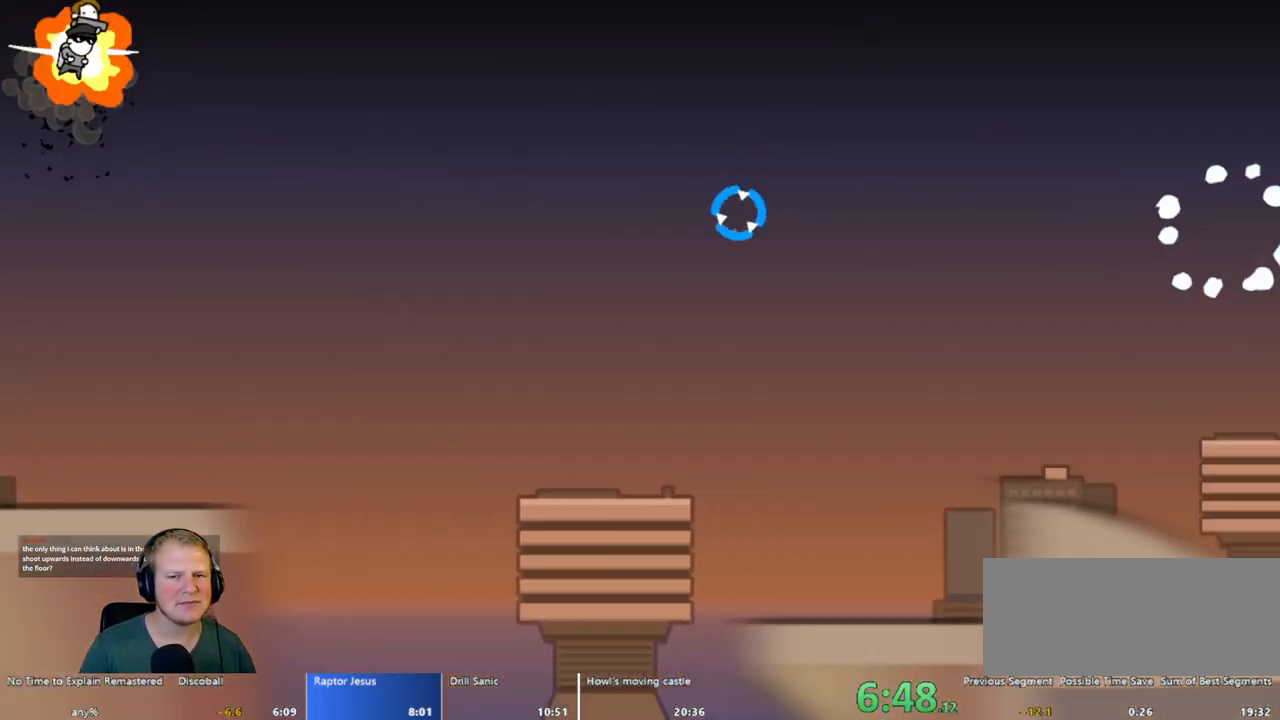
{"keys": ["a", "w"], "mouse": [], "events": []}
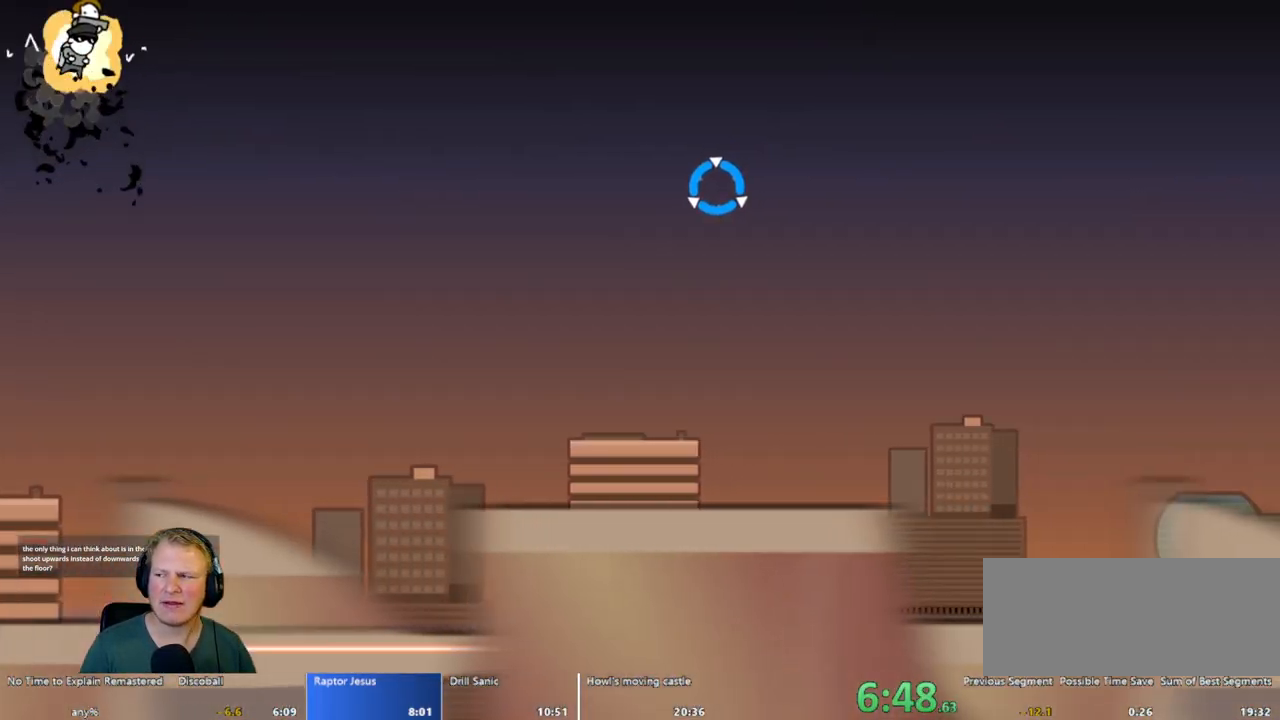
{"keys": ["a", "w"], "mouse": [], "events": []}
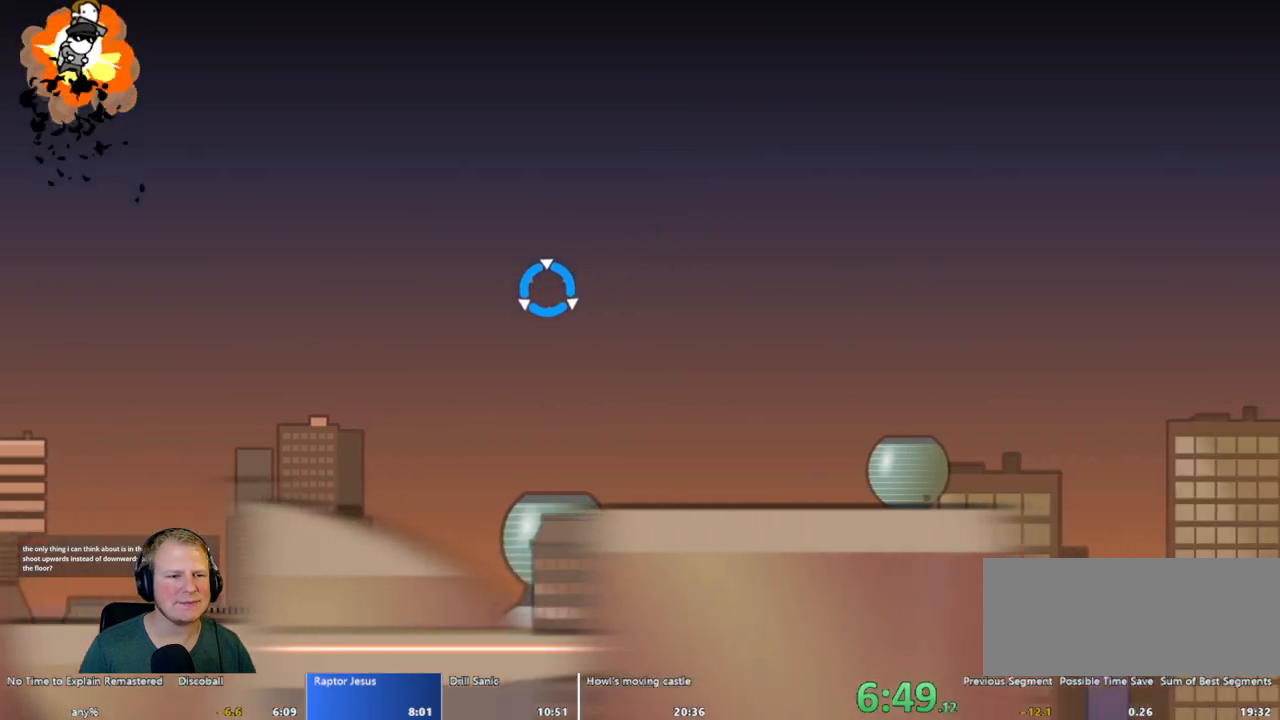
{"keys": ["a", "w"], "mouse": [], "events": []}
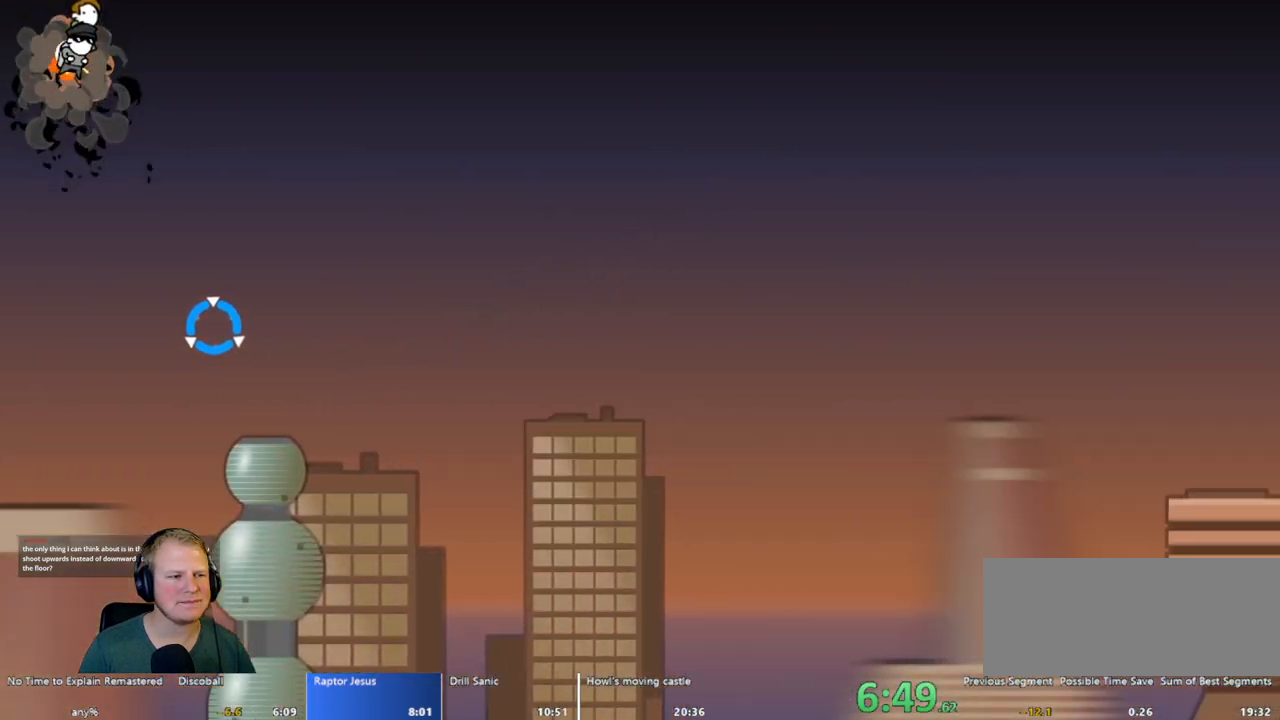
{"keys": ["a", "w"], "mouse": [], "events": []}
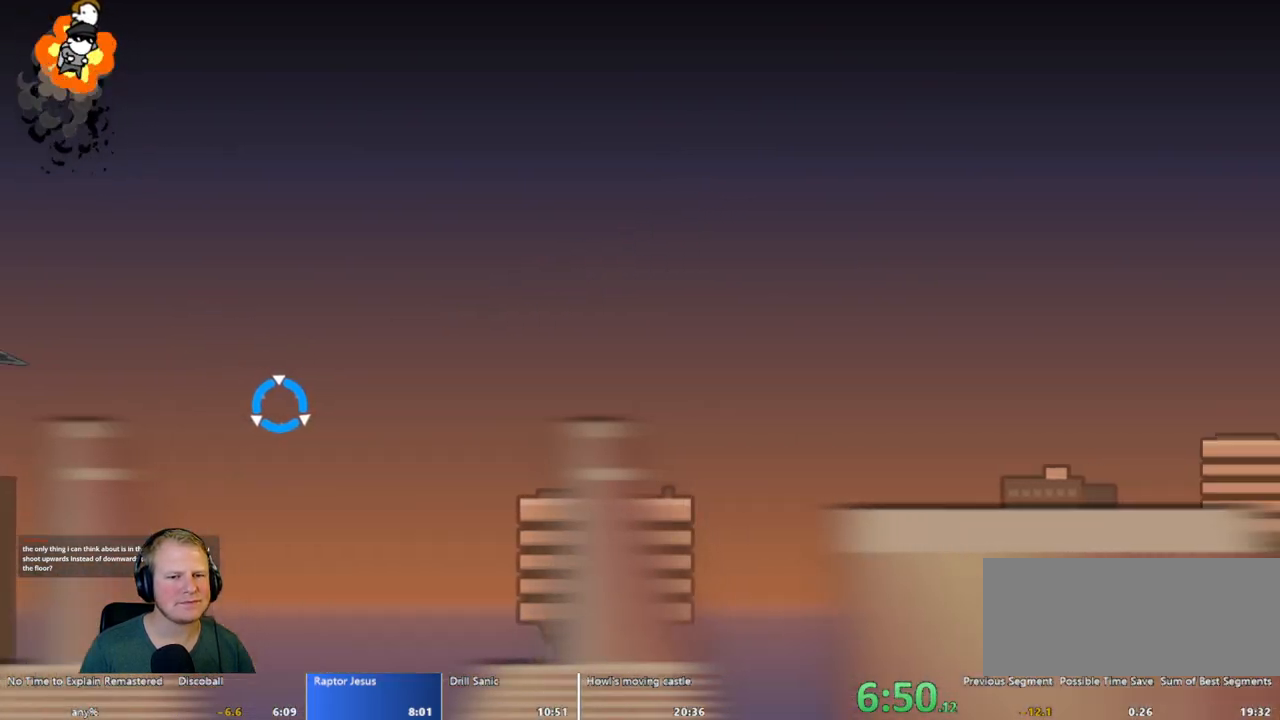
{"keys": ["a", "w"], "mouse": [], "events": []}
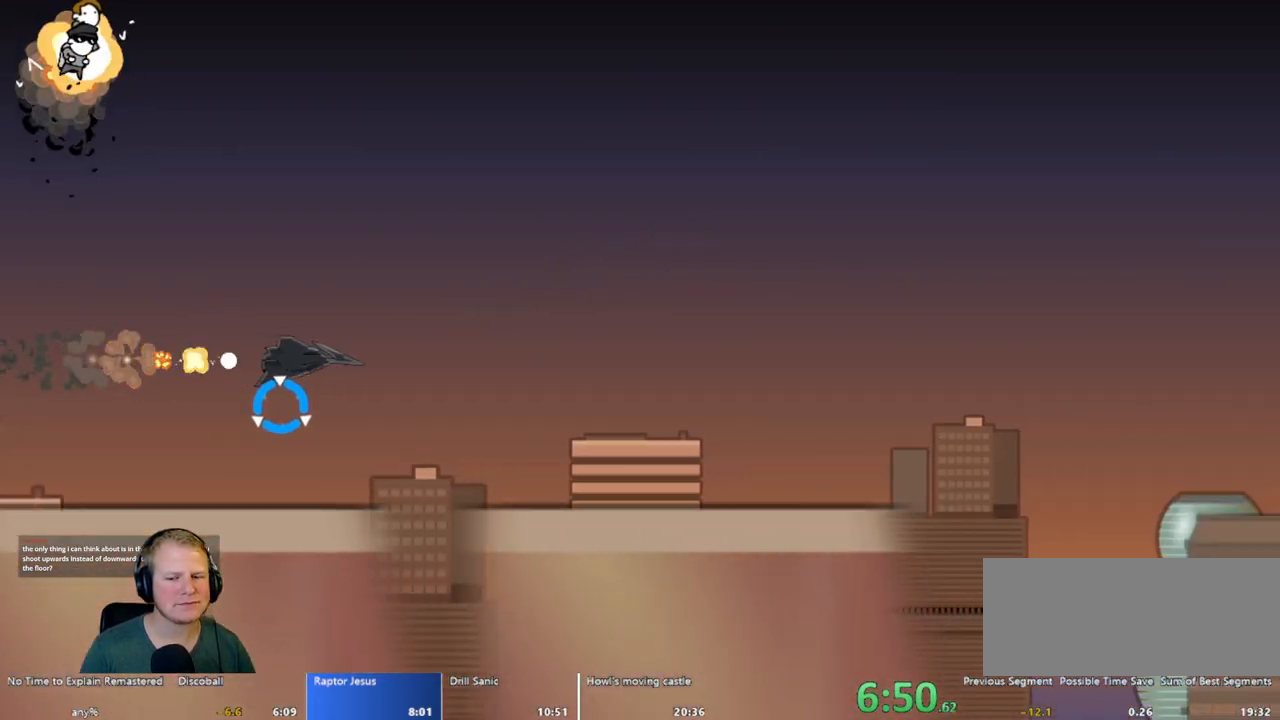
{"keys": ["a", "w"], "mouse": [], "events": []}
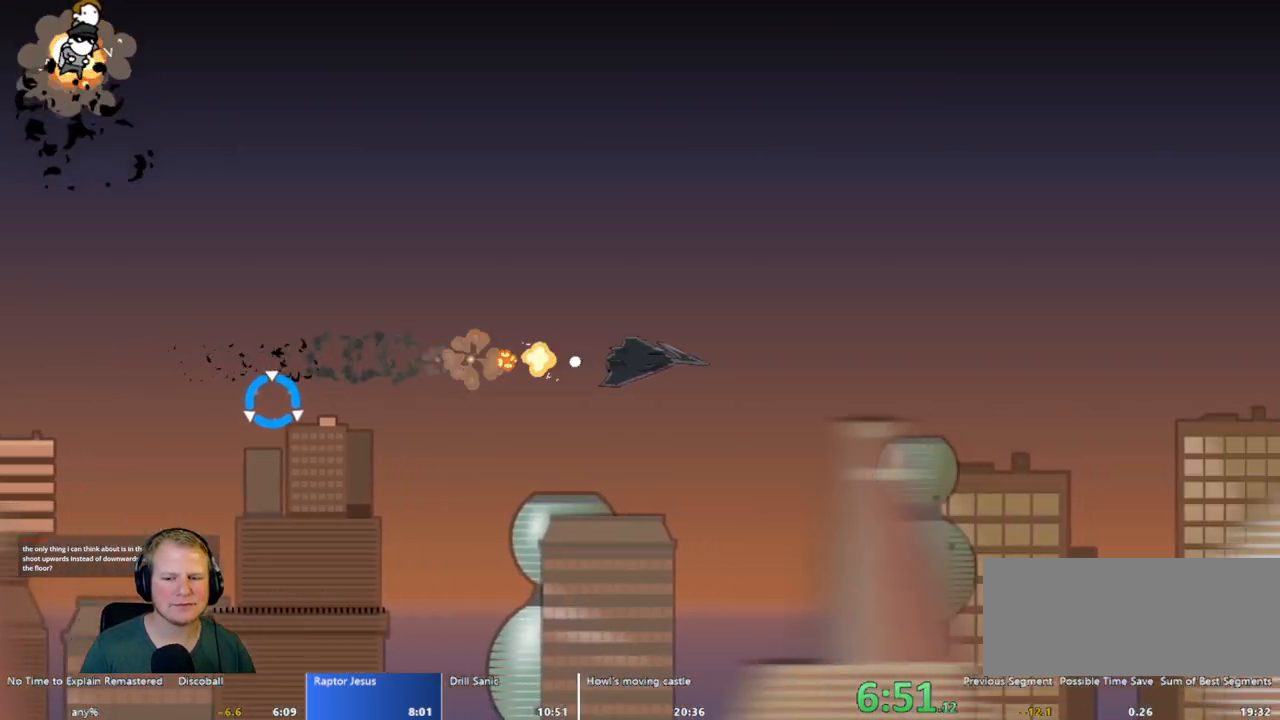
{"keys": ["a", "w"], "mouse": [], "events": []}
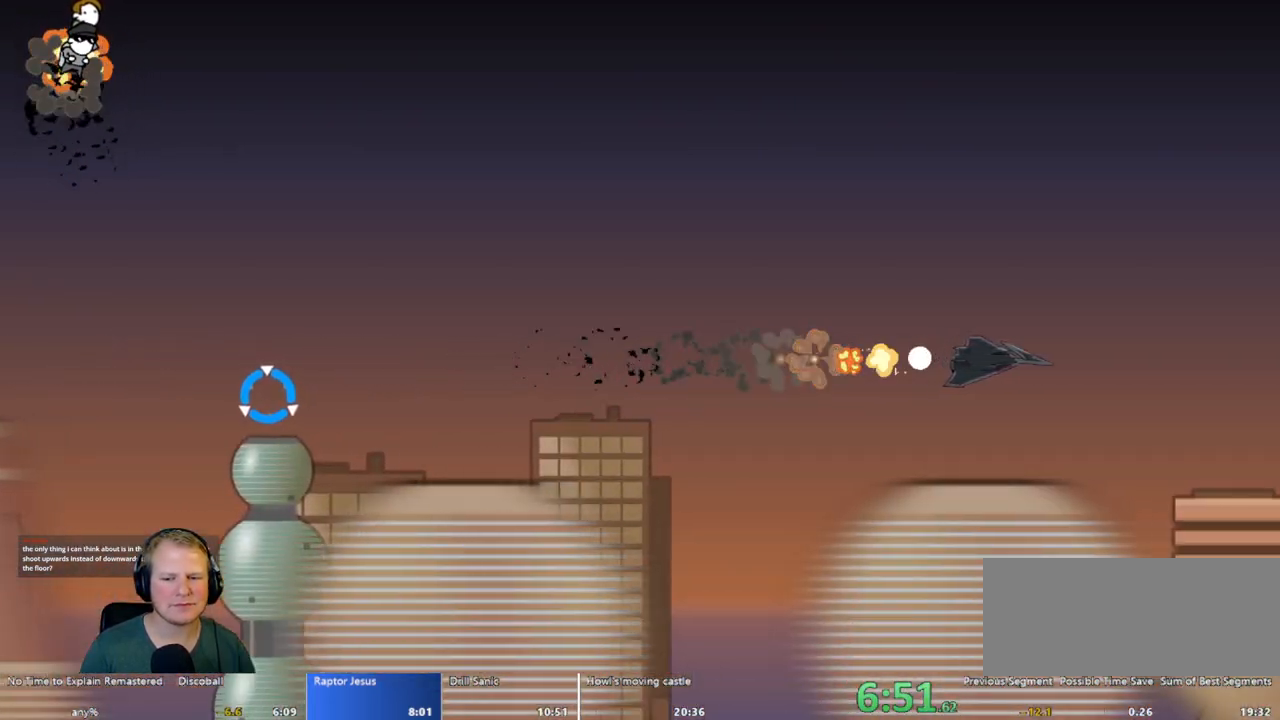
{"keys": ["a", "w"], "mouse": [], "events": []}
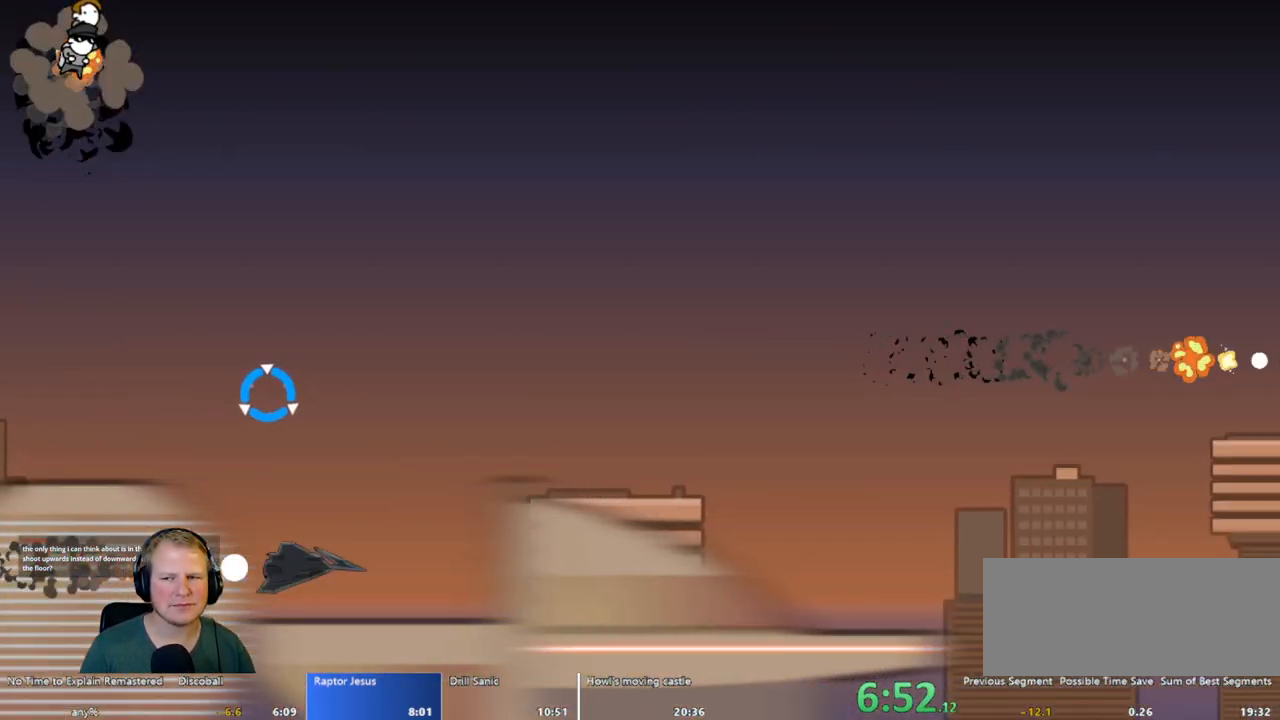
{"keys": ["a", "w"], "mouse": [], "events": []}
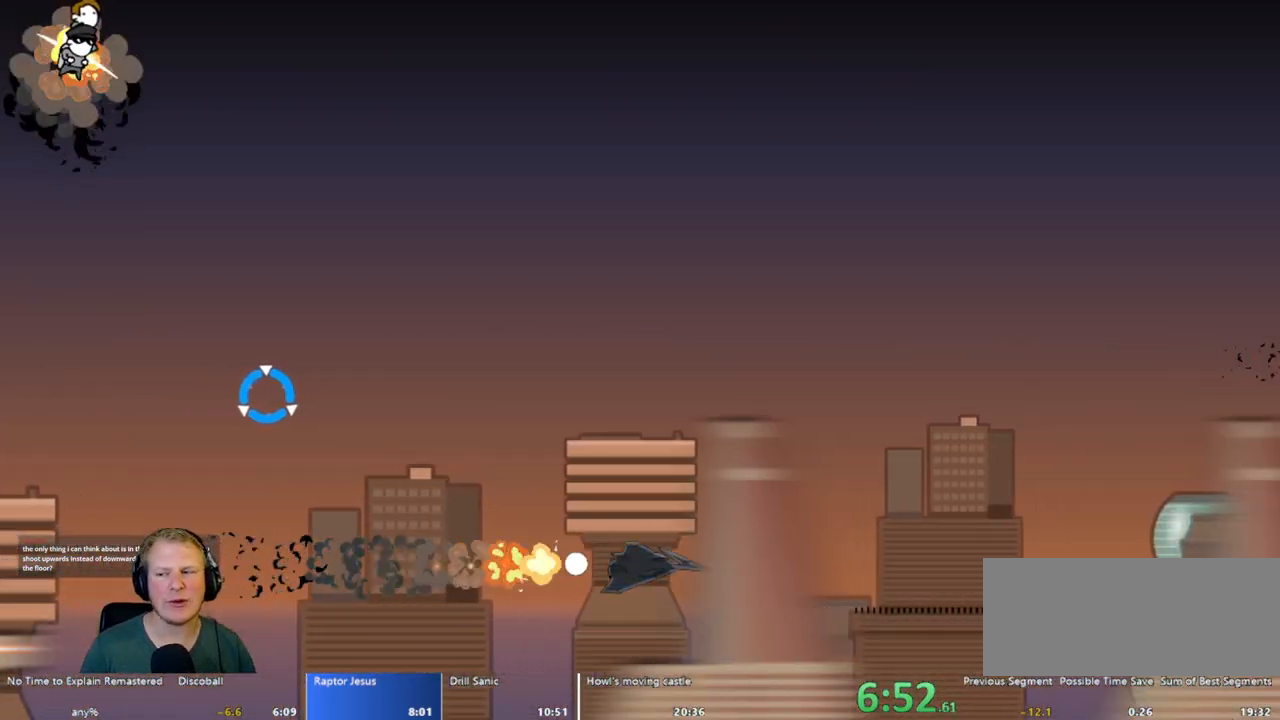
{"keys": ["a", "w"], "mouse": [], "events": []}
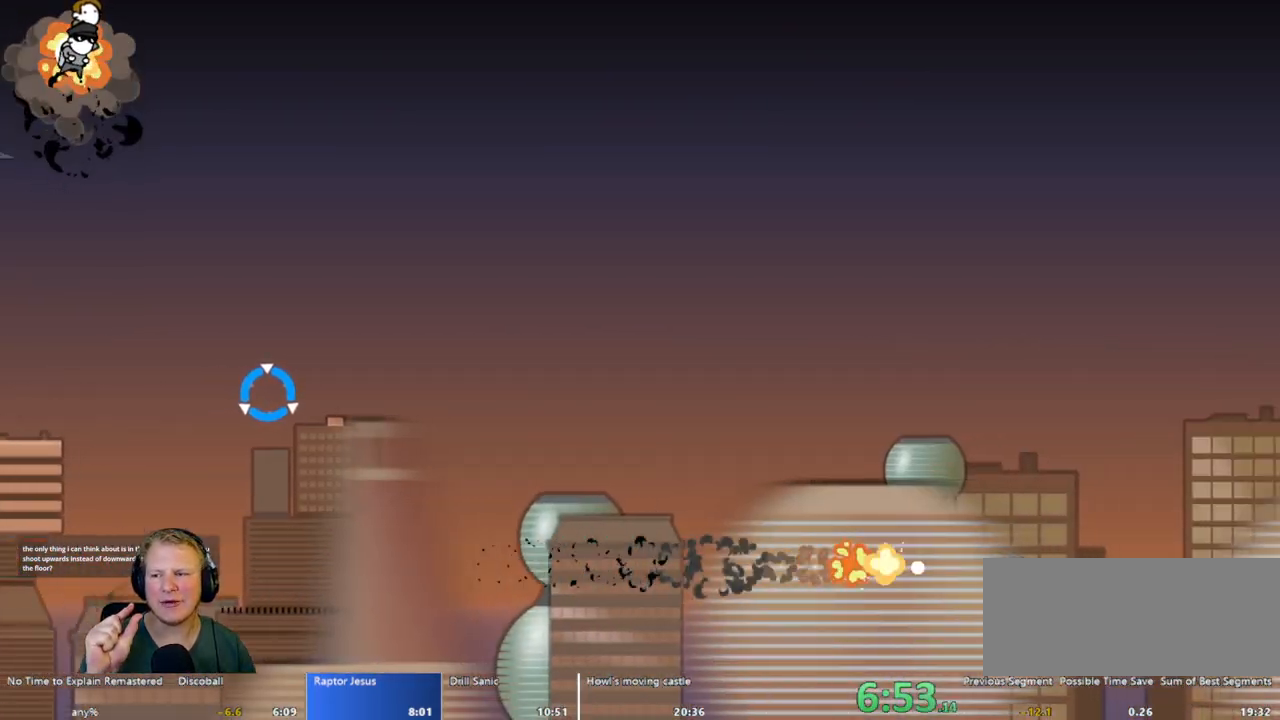
{"keys": ["a", "w"], "mouse": [], "events": []}
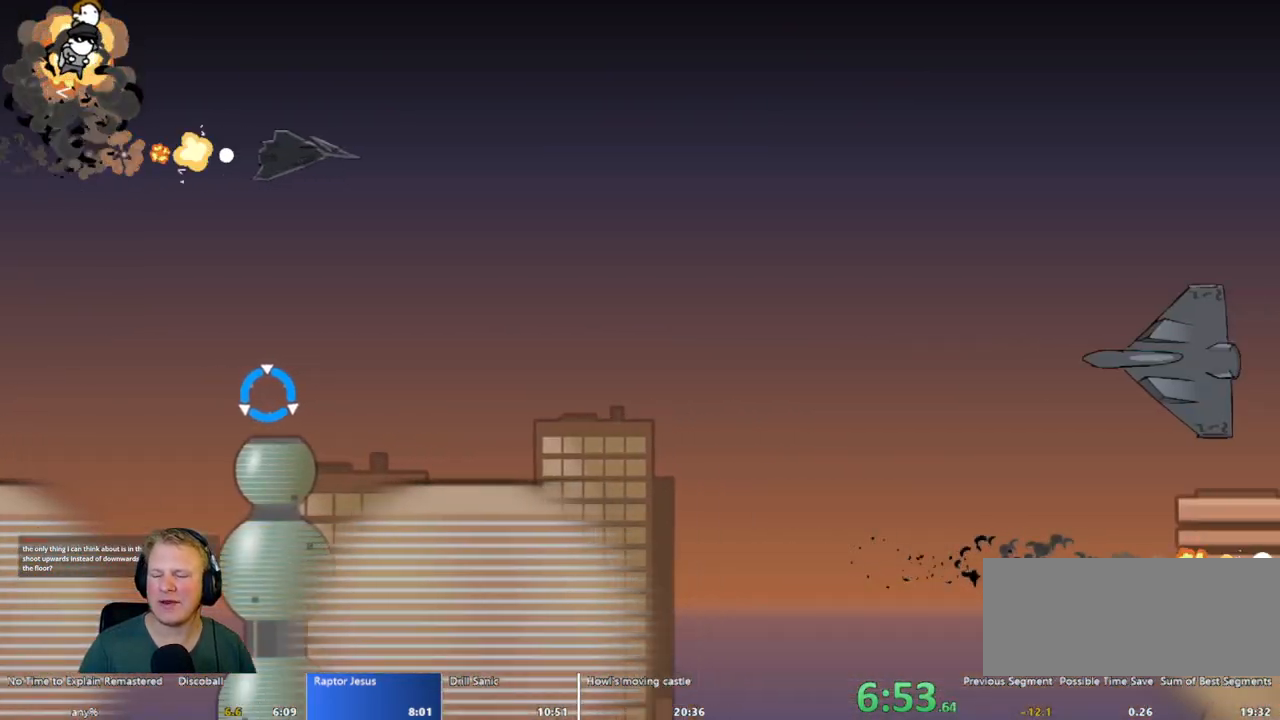
{"keys": ["a", "w"], "mouse": [], "events": []}
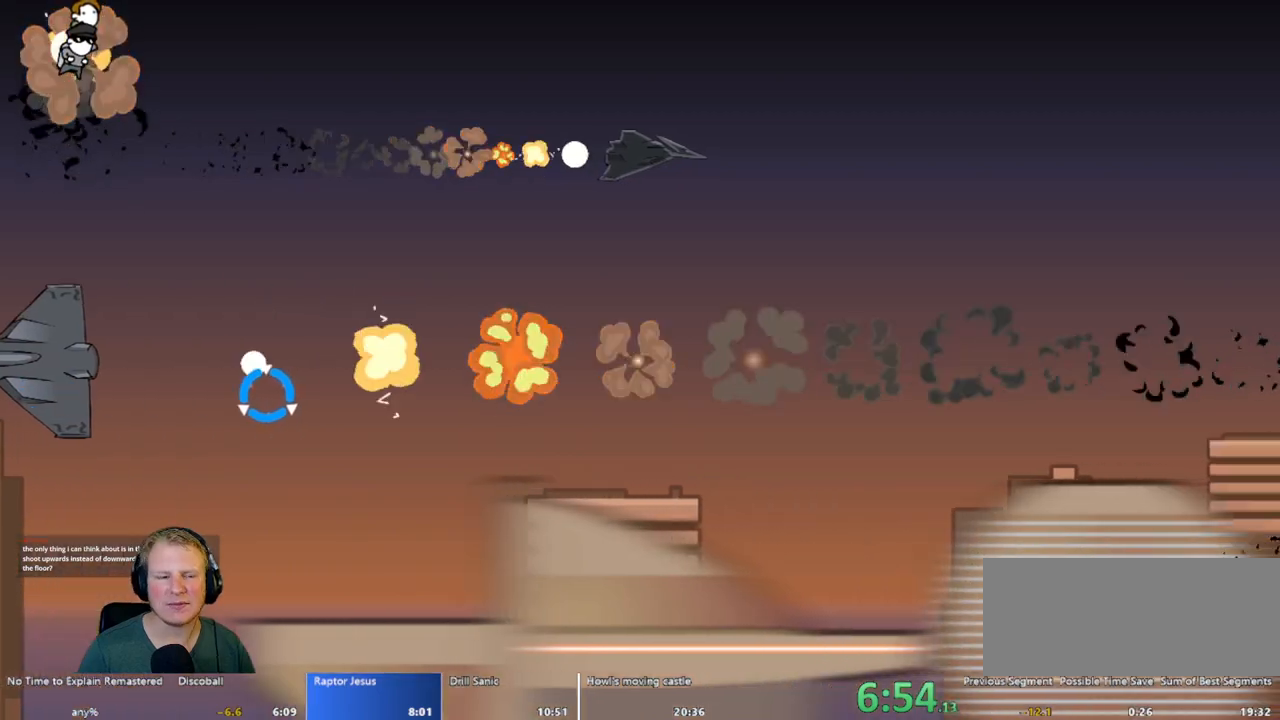
{"keys": ["a", "w"], "mouse": [], "events": []}
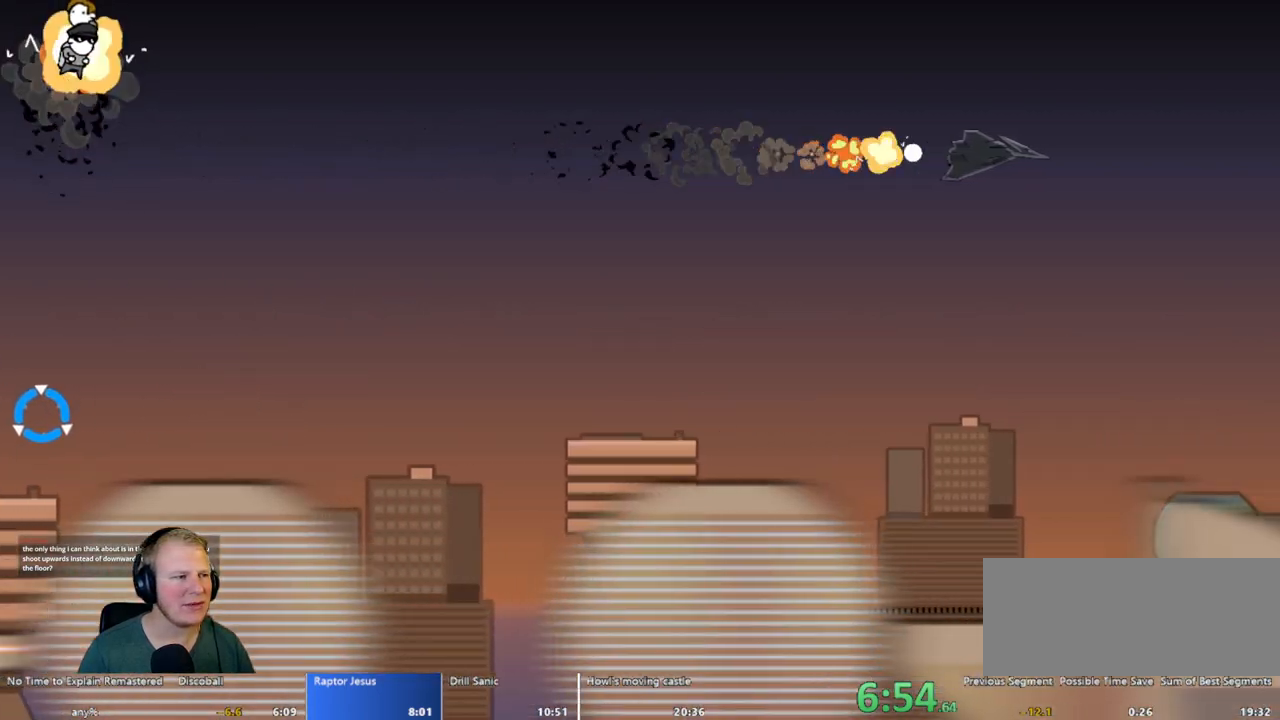
{"keys": ["a", "w"], "mouse": [], "events": []}
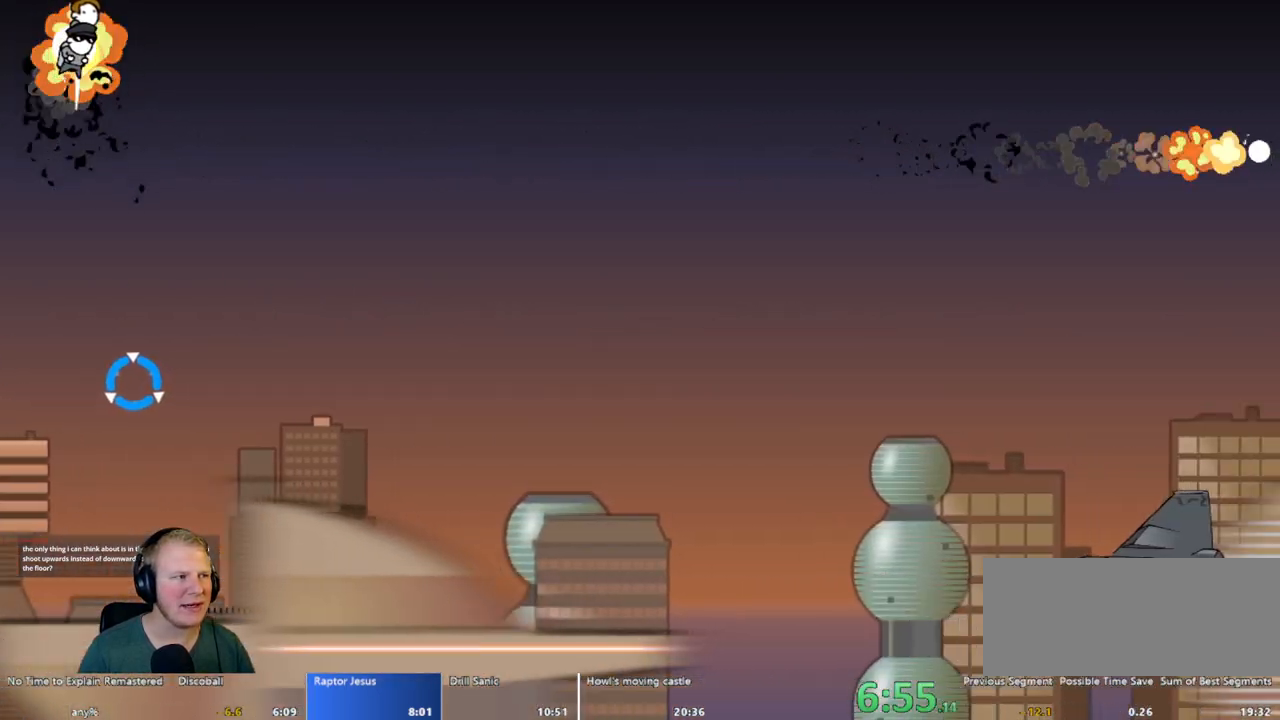
{"keys": ["a", "w"], "mouse": [], "events": []}
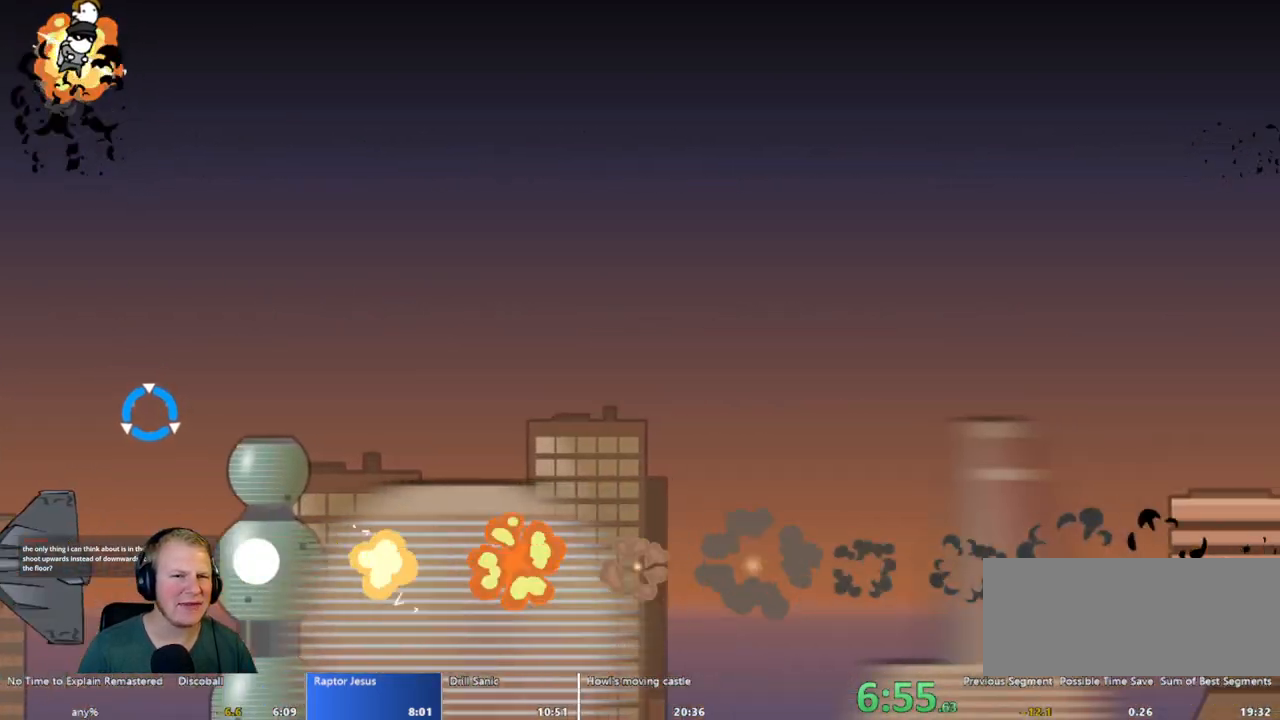
{"keys": ["a", "w"], "mouse": [], "events": []}
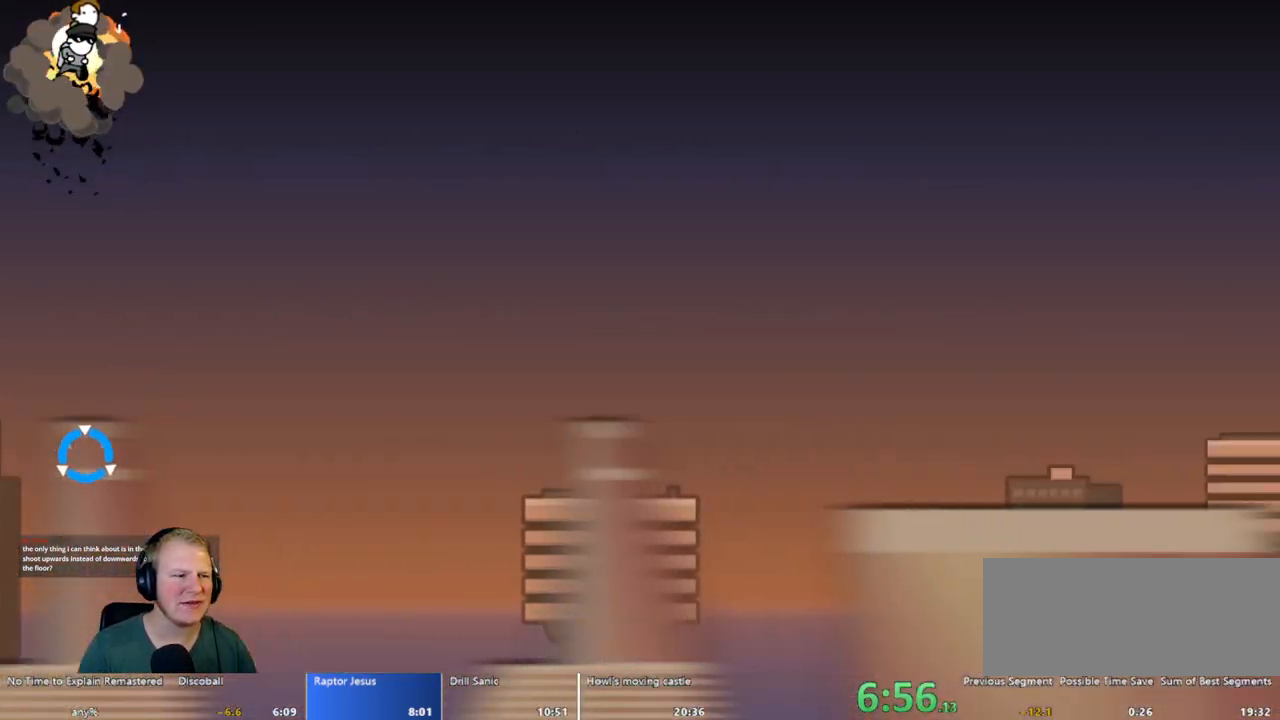
{"keys": ["a", "w"], "mouse": [], "events": []}
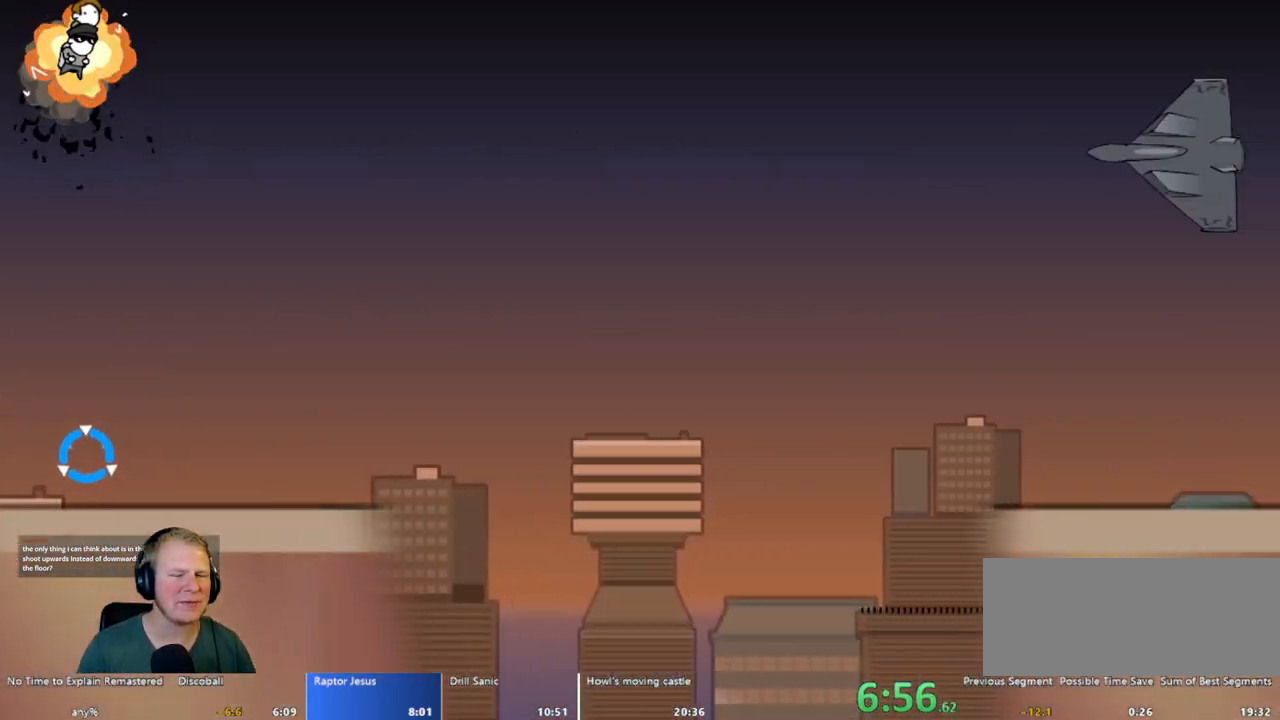
{"keys": ["a", "w"], "mouse": [], "events": []}
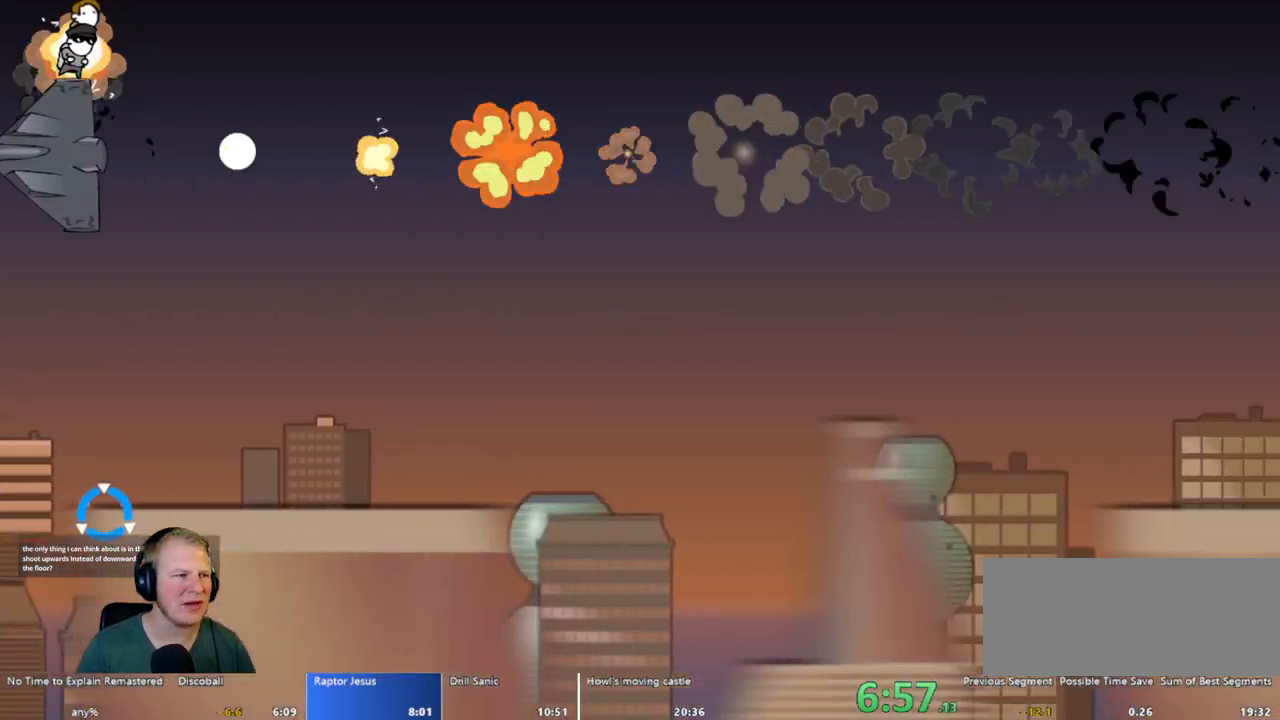
{"keys": ["a", "w"], "mouse": [], "events": []}
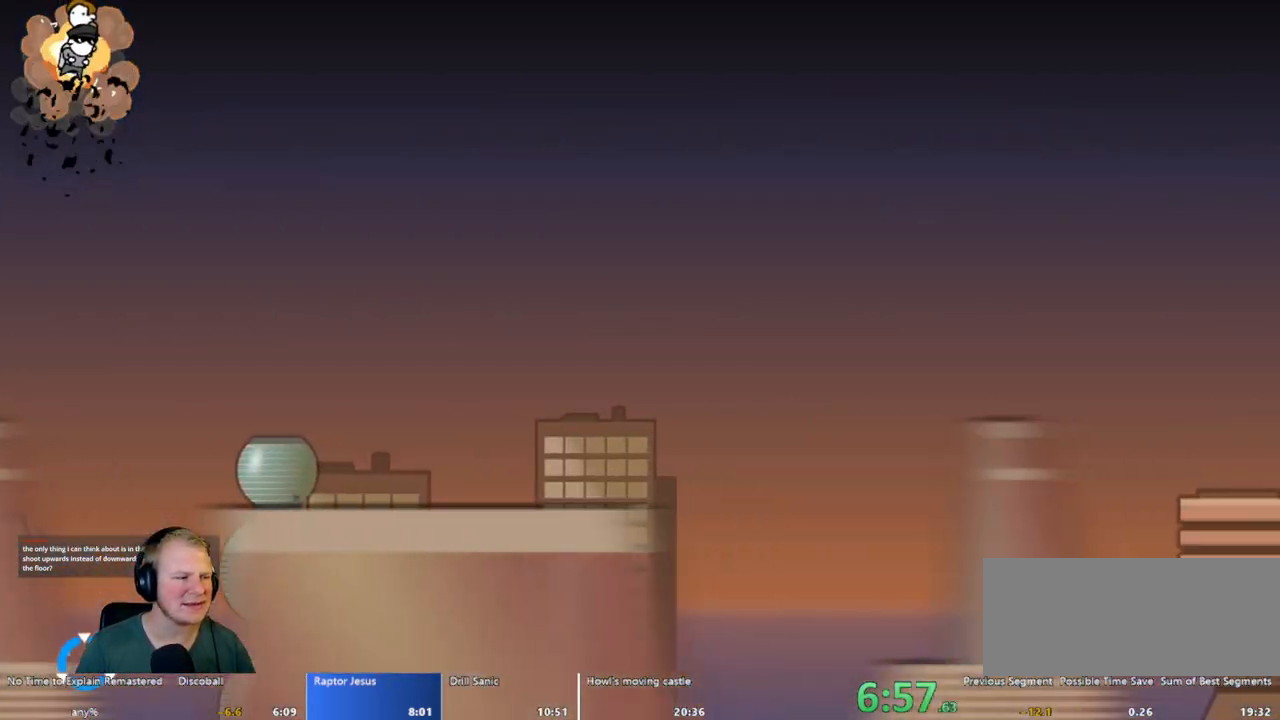
{"keys": ["a", "w"], "mouse": ["left"], "events": [[267, "mouse_left", "down"]]}
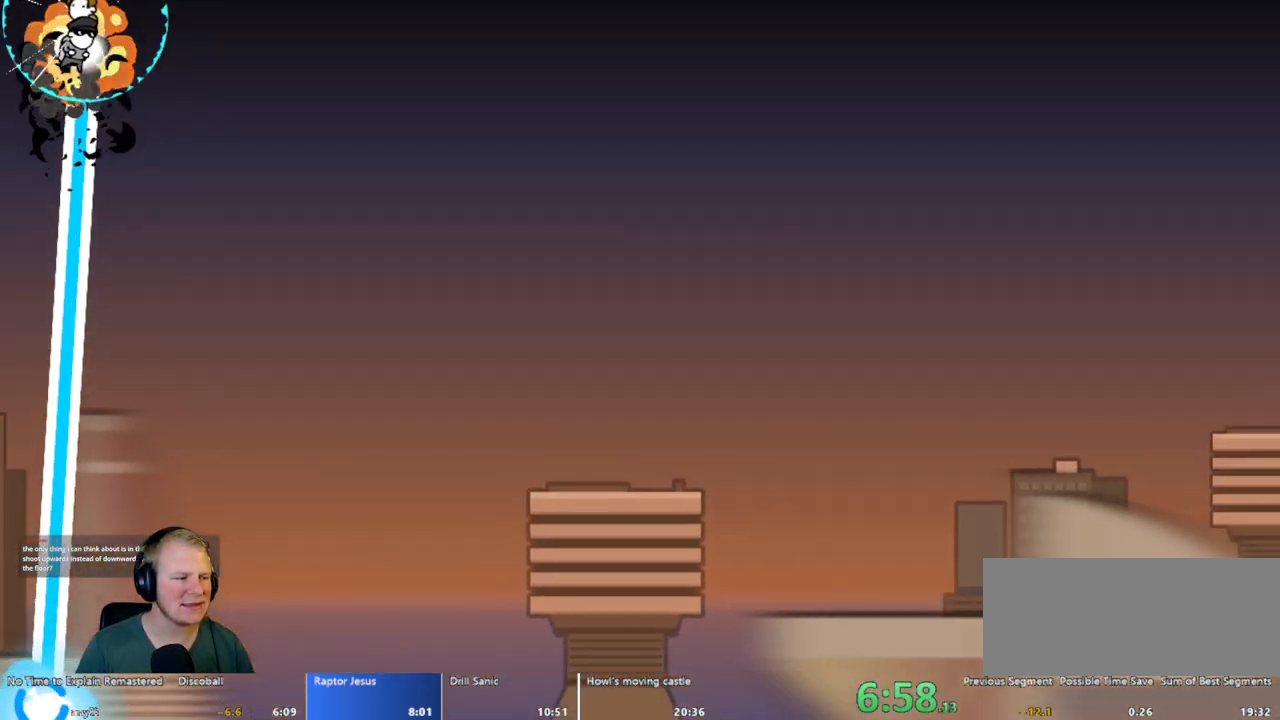
{"keys": ["a", "w"], "mouse": ["left"], "events": []}
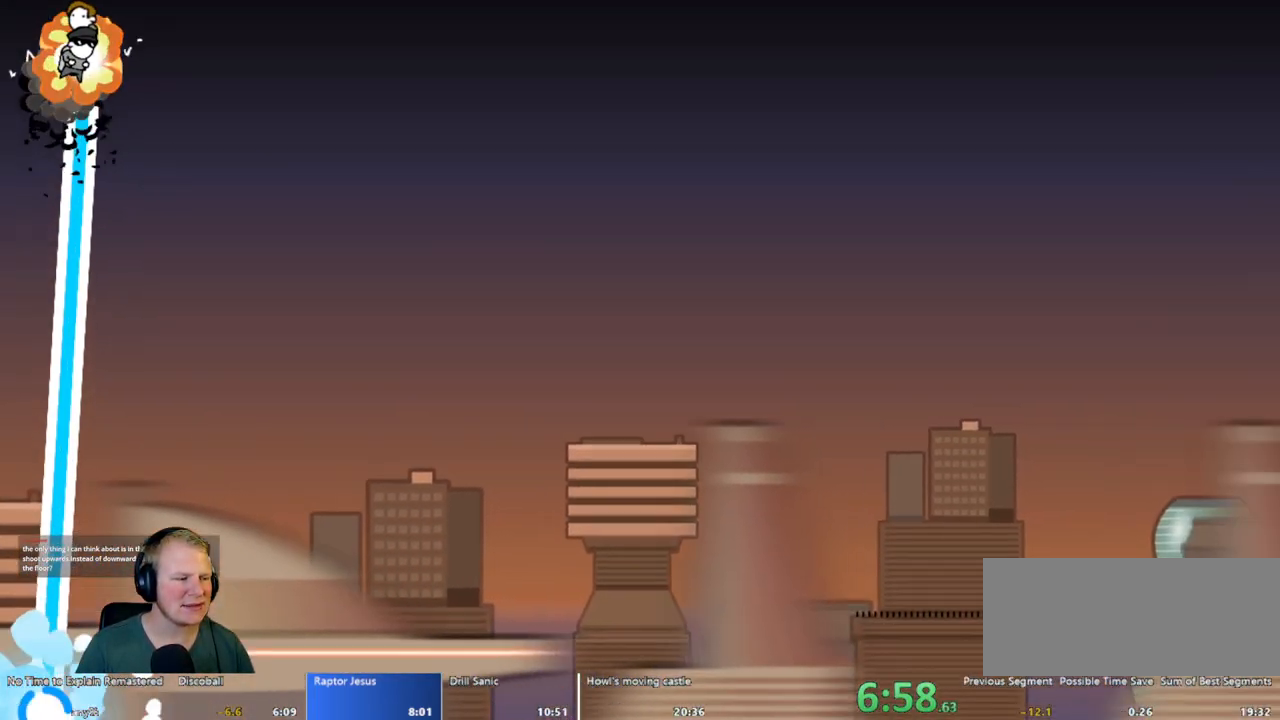
{"keys": ["a", "w"], "mouse": ["left"], "events": []}